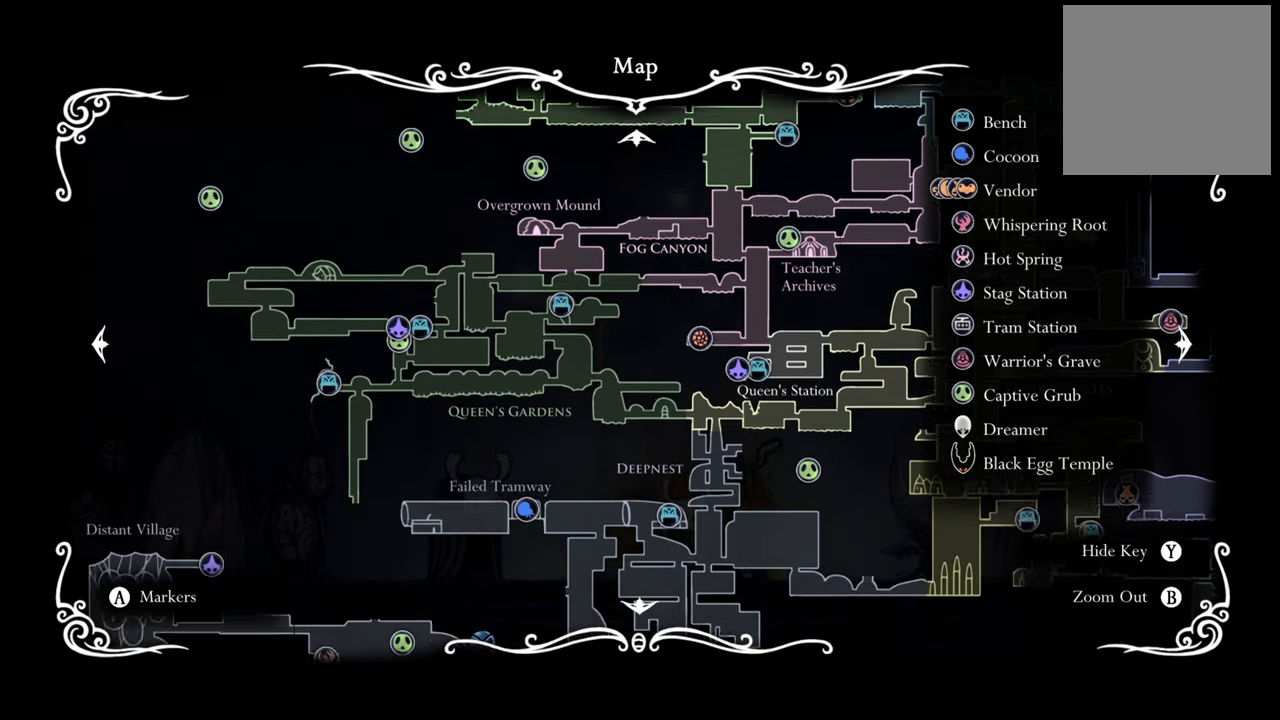
Gameplay with a controller (Xbox layout); each line is a JSON object with the inputs held at the frame after it. "events" lists button and stick changes between this image and that frame as [ms after this image, input, new state], when the widget could be followed in between. Not read: left_stick right_stick.
{"buttons": [], "events": [[160, "DPAD_DOWN", "up"]]}
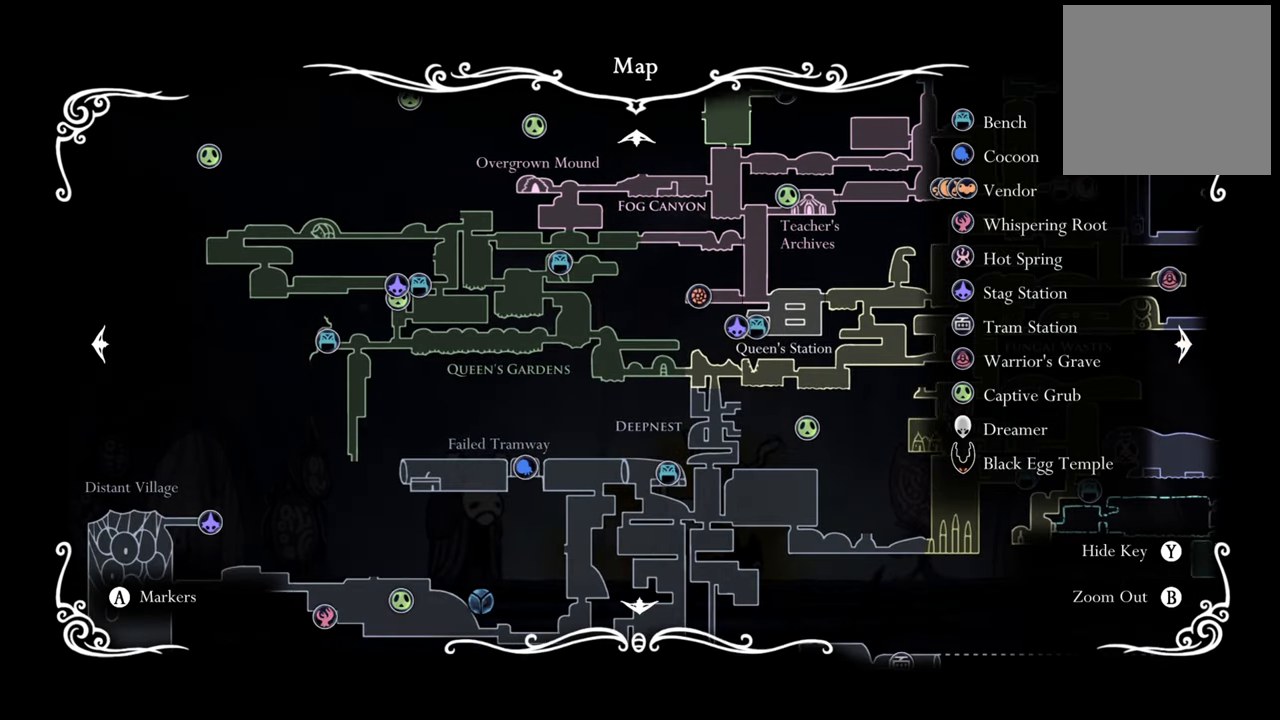
{"buttons": ["DPAD_RIGHT"], "events": [[40, "DPAD_RIGHT", "down"]]}
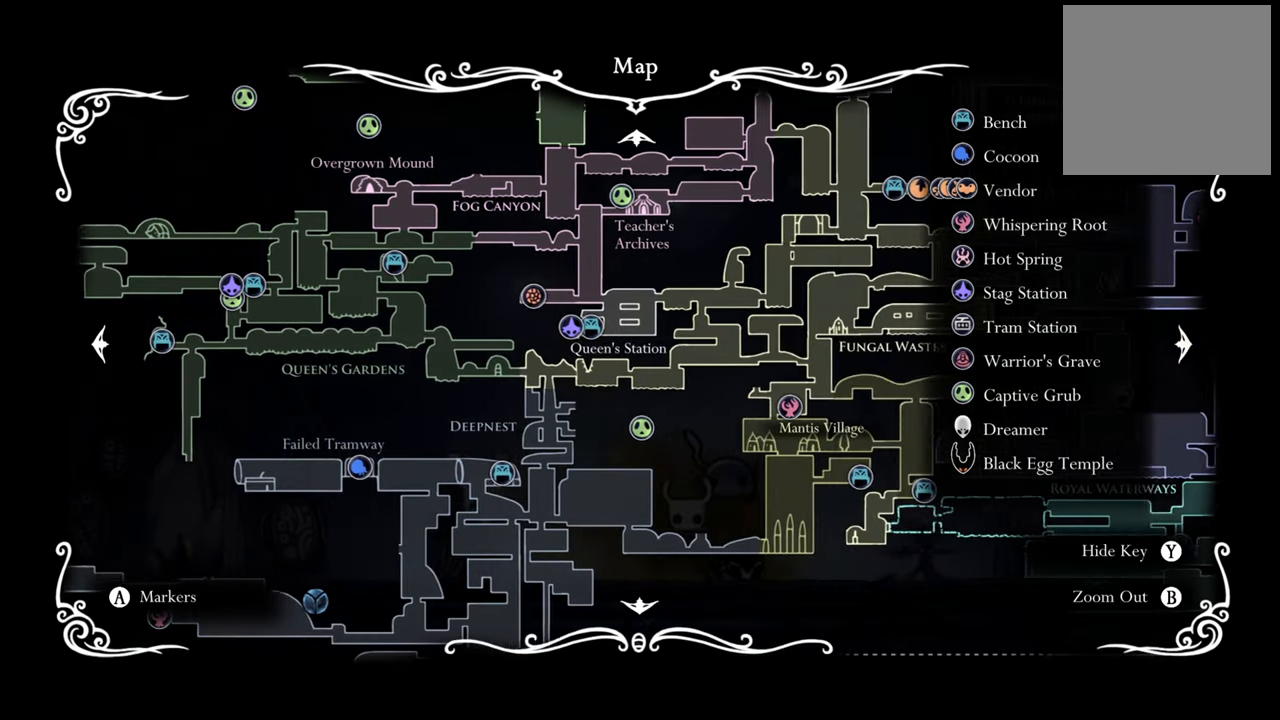
{"buttons": ["DPAD_DOWN"], "events": [[80, "DPAD_RIGHT", "up"], [420, "DPAD_DOWN", "down"]]}
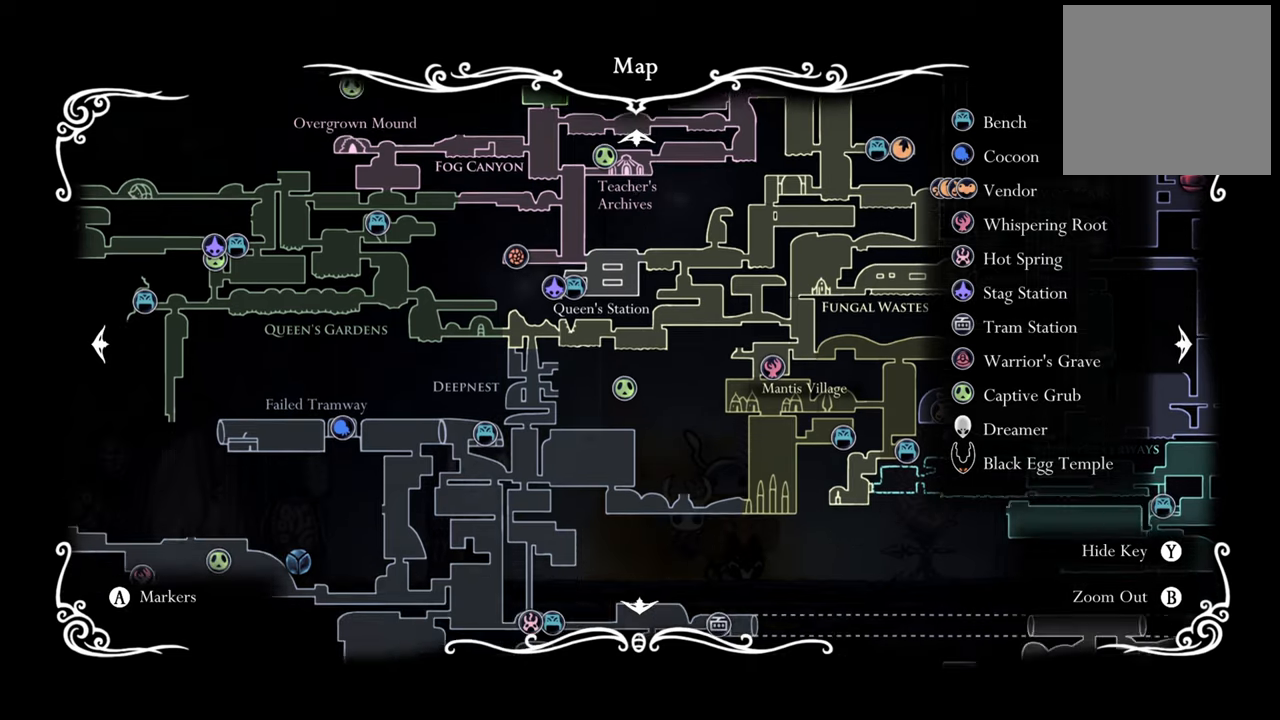
{"buttons": ["DPAD_RIGHT"], "events": [[260, "DPAD_DOWN", "up"], [340, "DPAD_LEFT", "down"], [400, "DPAD_LEFT", "up"], [400, "DPAD_RIGHT", "down"]]}
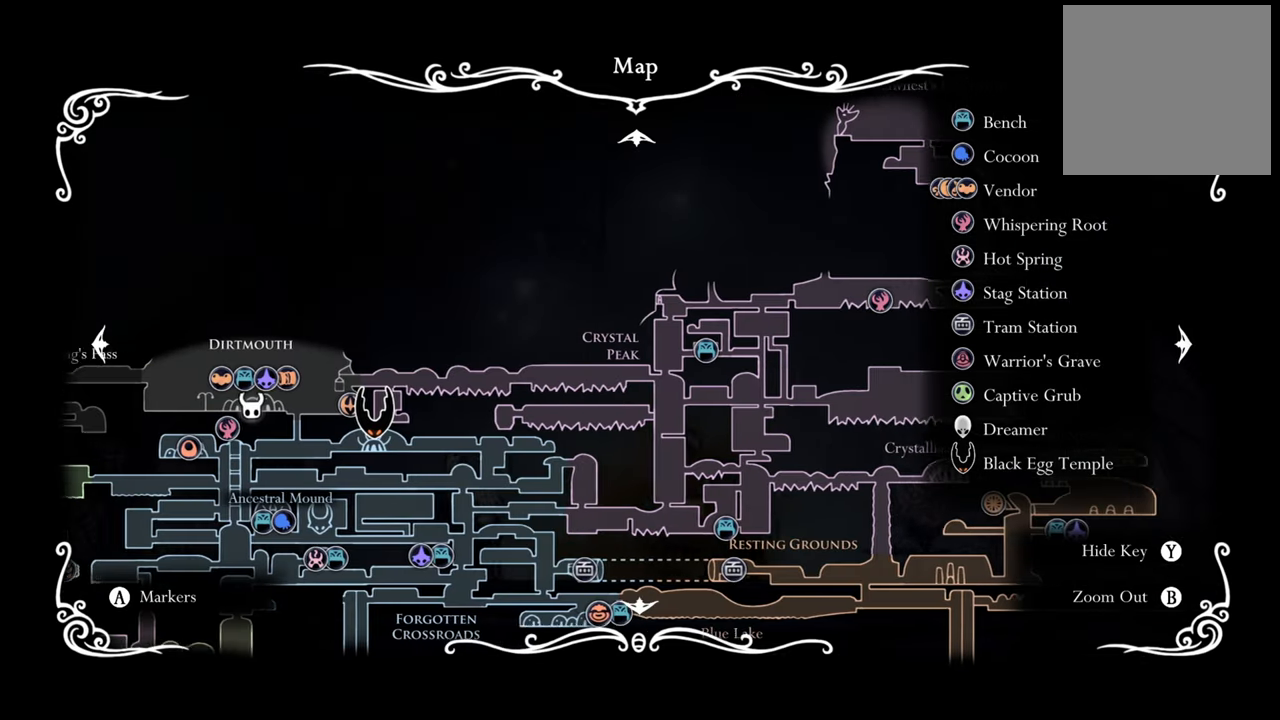
{"buttons": [], "events": [[500, "DPAD_RIGHT", "up"]]}
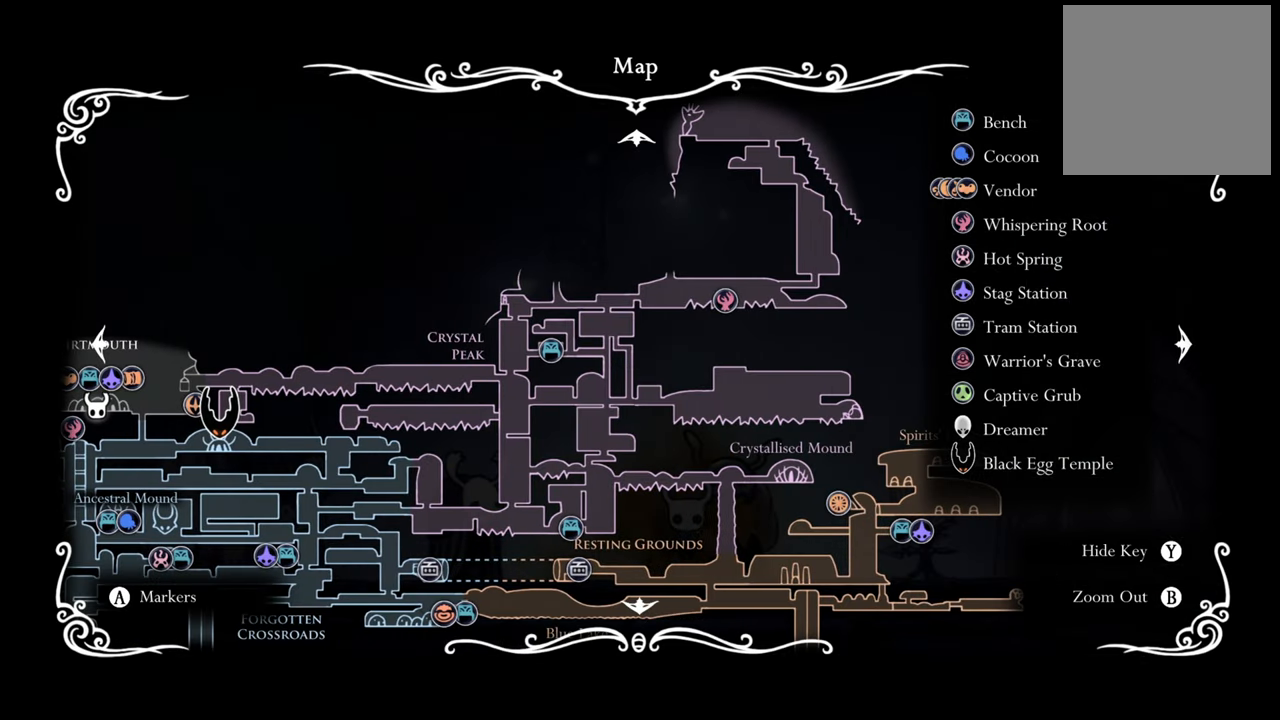
{"buttons": ["DPAD_DOWN"], "events": [[180, "DPAD_DOWN", "down"]]}
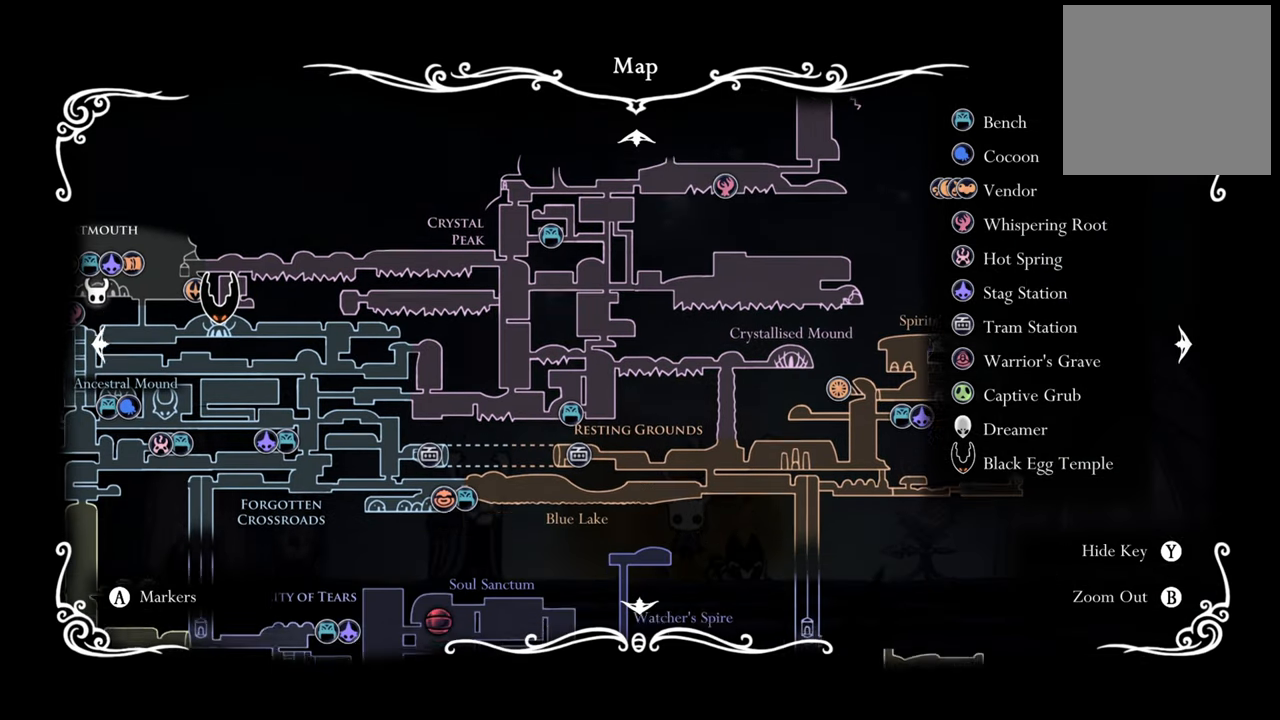
{"buttons": ["DPAD_DOWN"], "events": []}
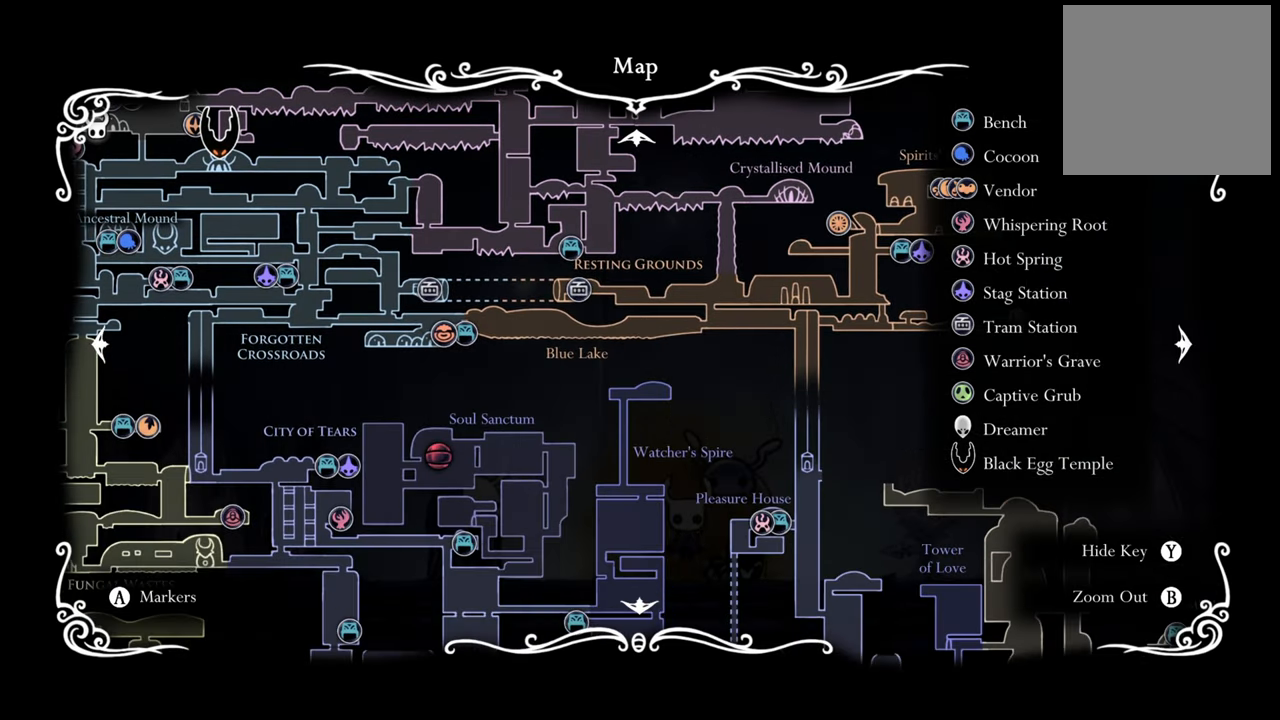
{"buttons": [], "events": [[400, "DPAD_DOWN", "up"]]}
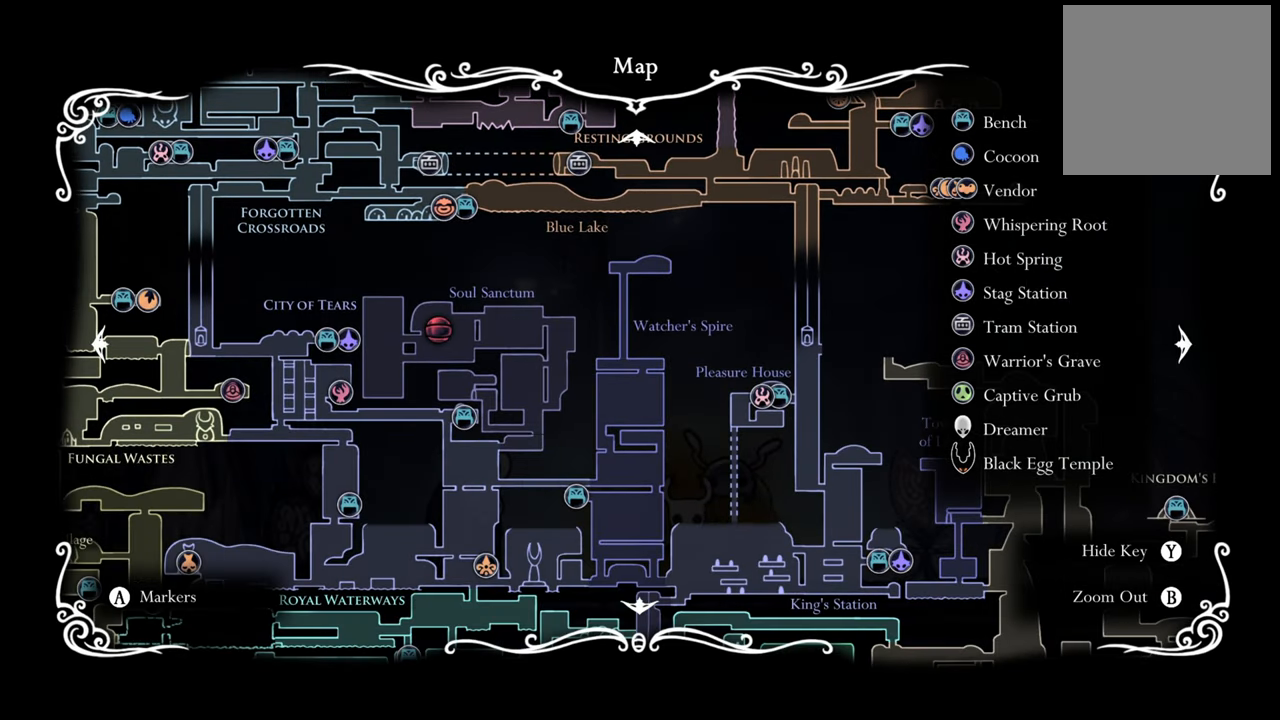
{"buttons": ["DPAD_RIGHT"], "events": [[200, "DPAD_RIGHT", "down"]]}
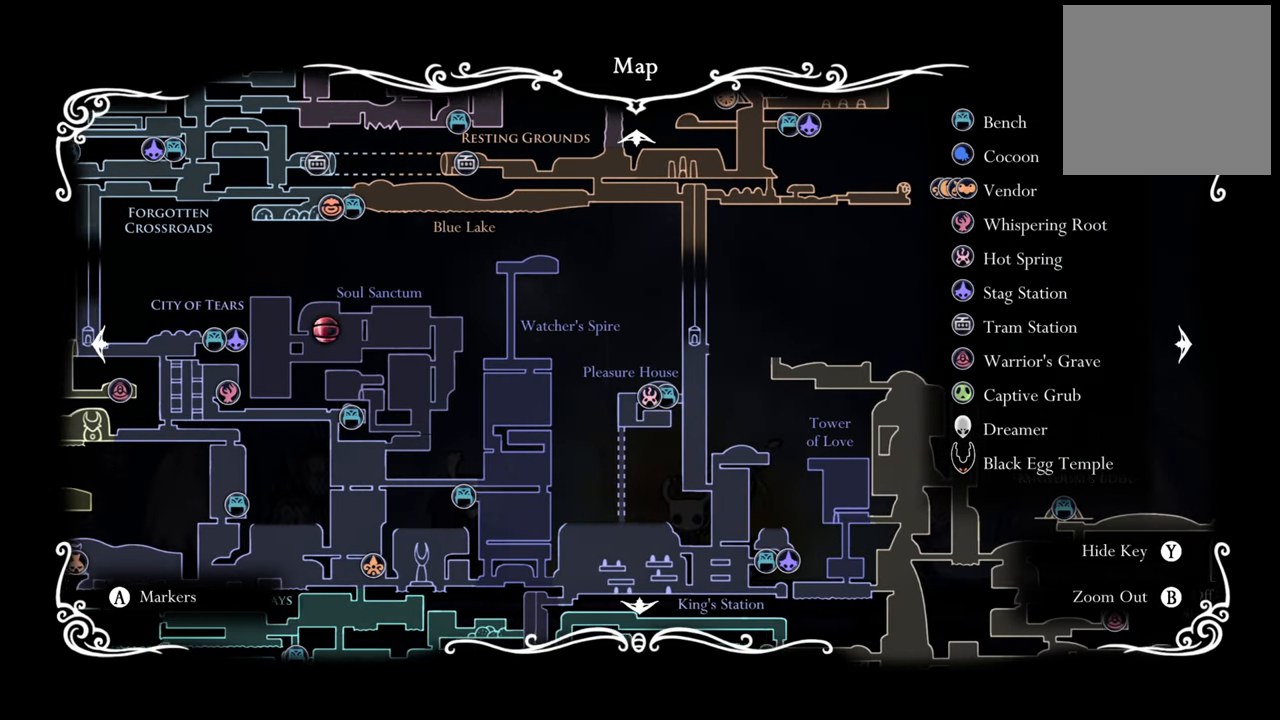
{"buttons": [], "events": [[60, "DPAD_RIGHT", "up"], [220, "DPAD_RIGHT", "down"], [480, "DPAD_RIGHT", "up"]]}
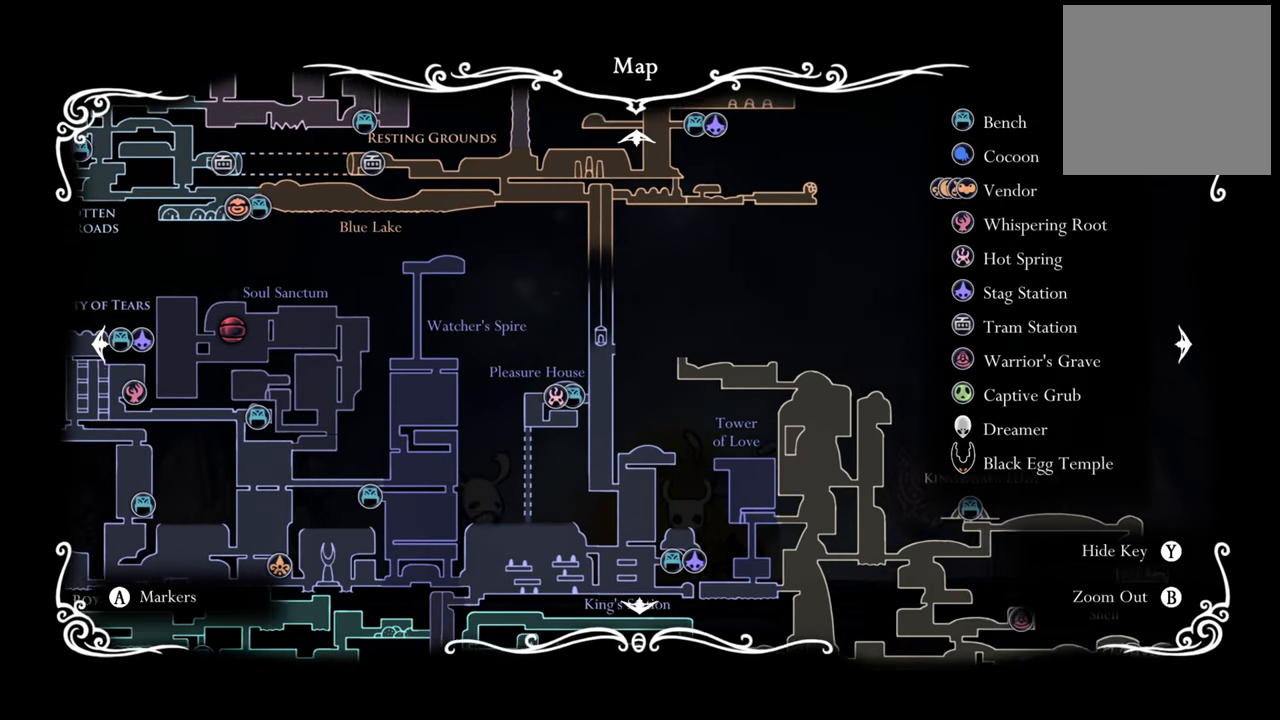
{"buttons": ["DPAD_DOWN"], "events": [[140, "DPAD_DOWN", "down"]]}
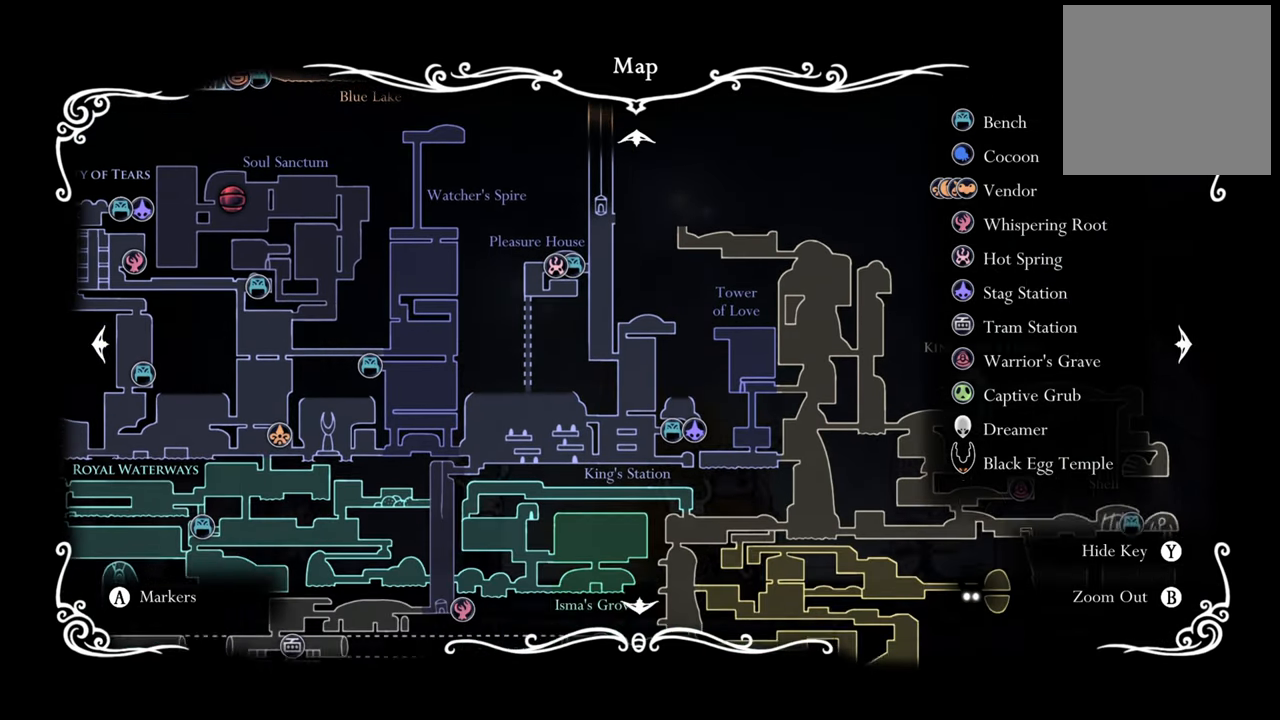
{"buttons": ["DPAD_DOWN"], "events": []}
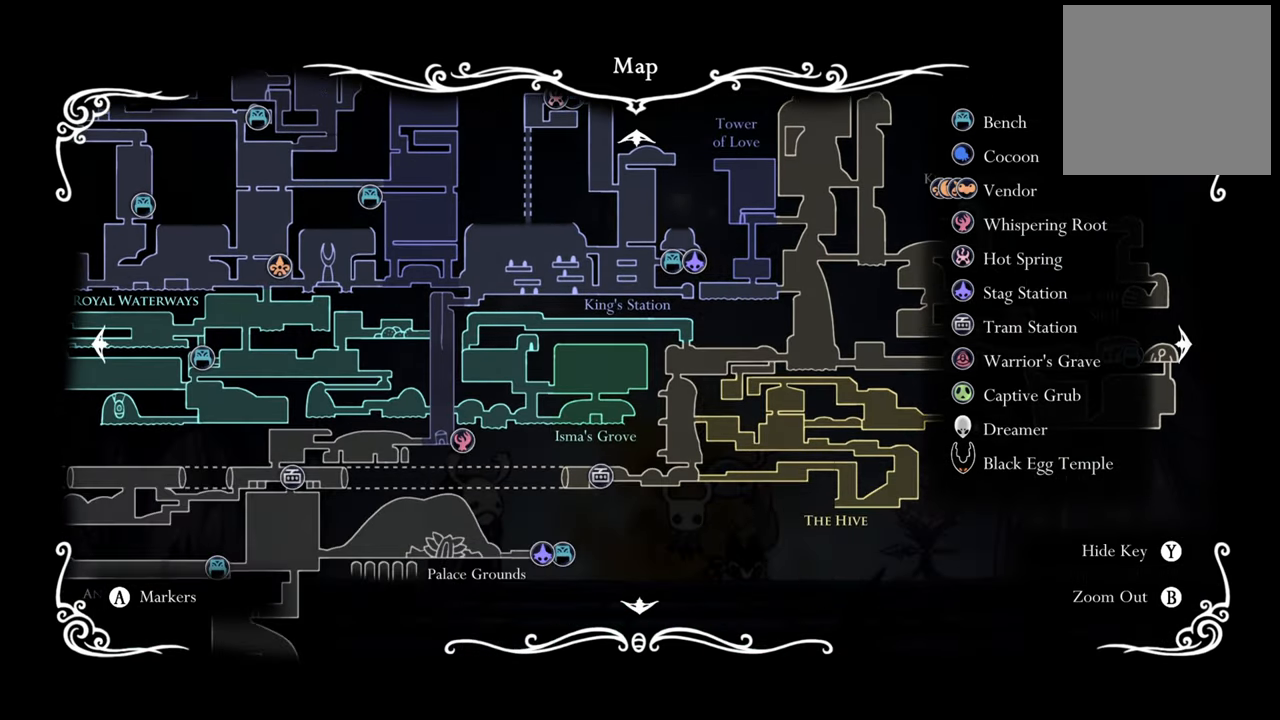
{"buttons": ["DPAD_RIGHT"], "events": [[120, "DPAD_DOWN", "up"], [380, "DPAD_RIGHT", "down"]]}
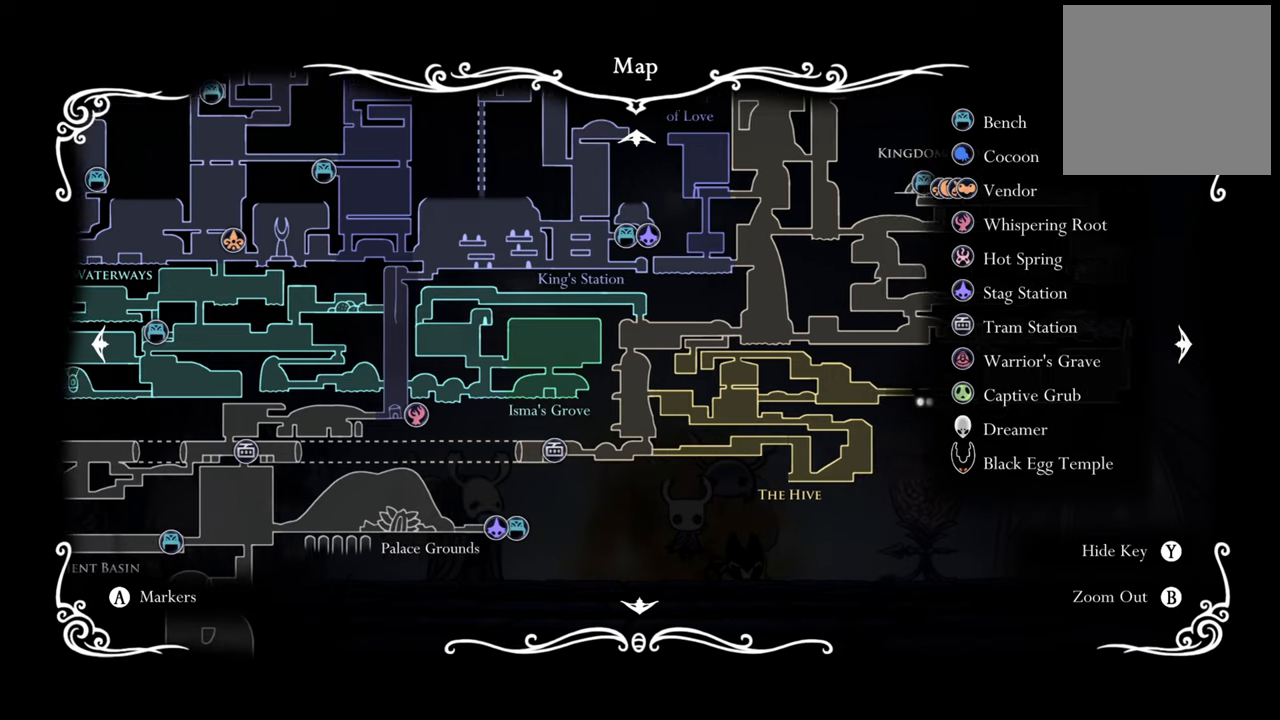
{"buttons": ["DPAD_RIGHT"], "events": []}
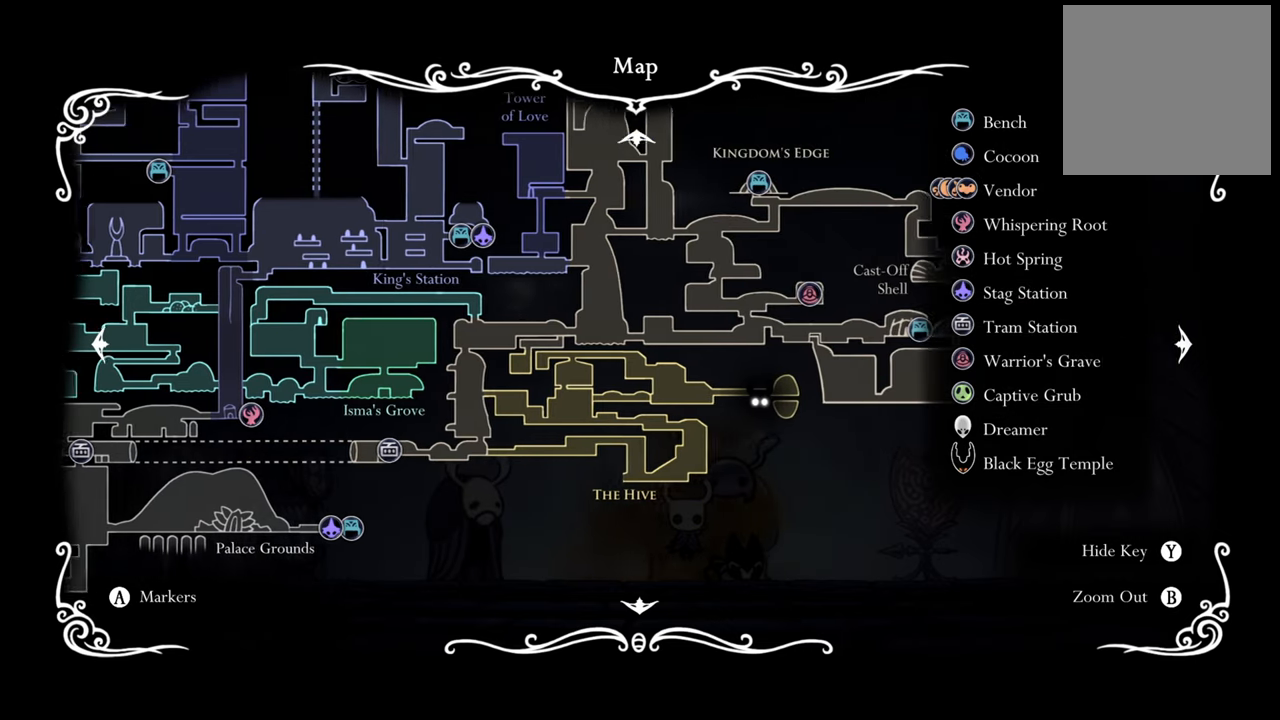
{"buttons": ["DPAD_LEFT"], "events": [[120, "DPAD_RIGHT", "up"], [380, "DPAD_LEFT", "down"]]}
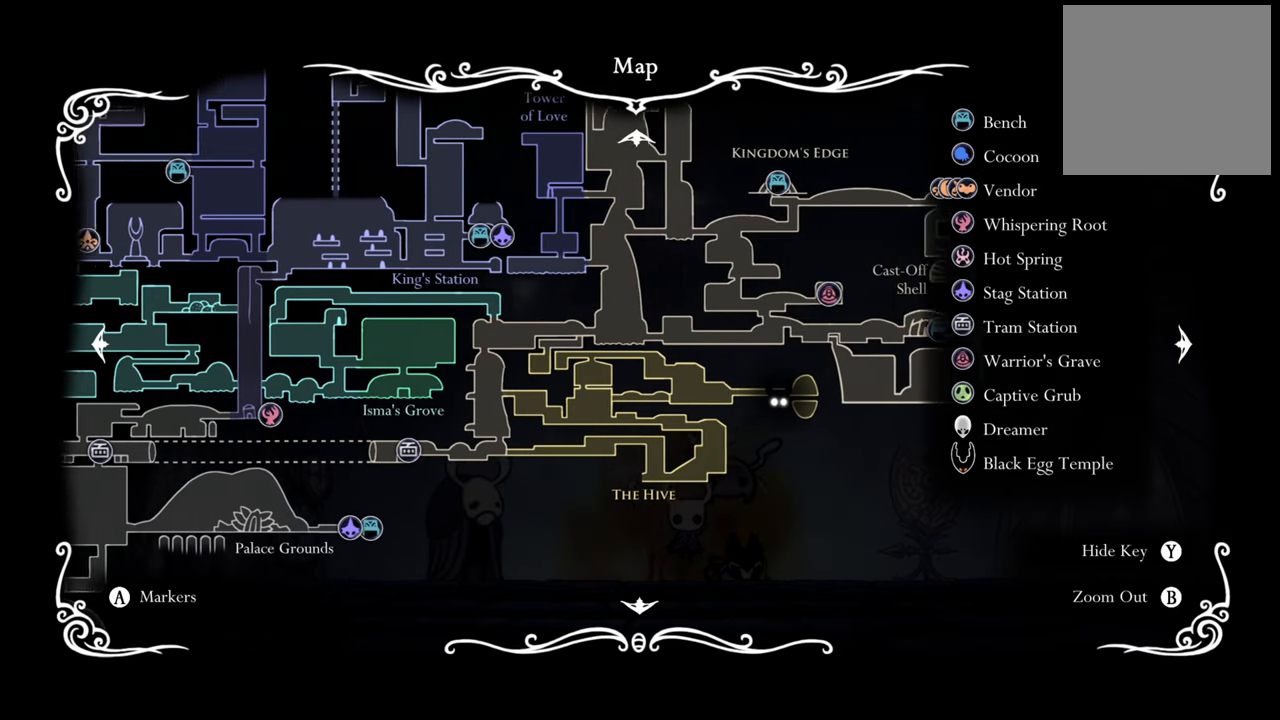
{"buttons": ["DPAD_LEFT"], "events": []}
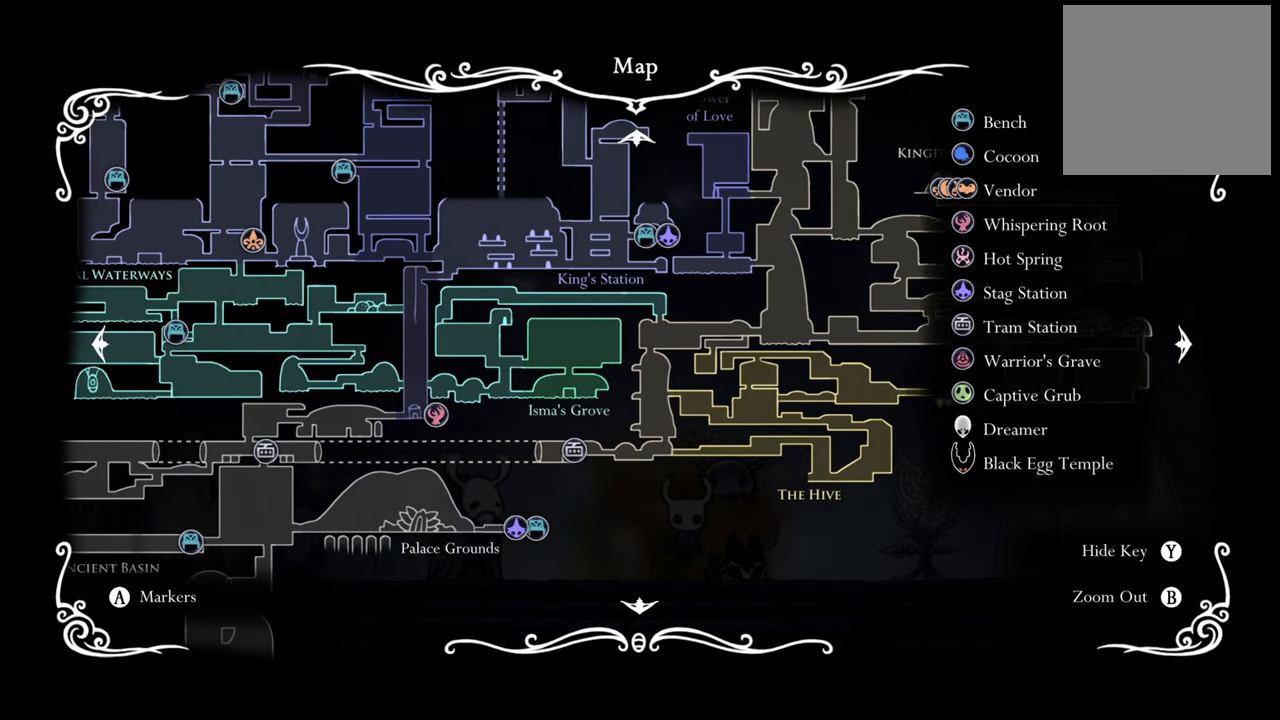
{"buttons": [], "events": [[340, "DPAD_LEFT", "up"]]}
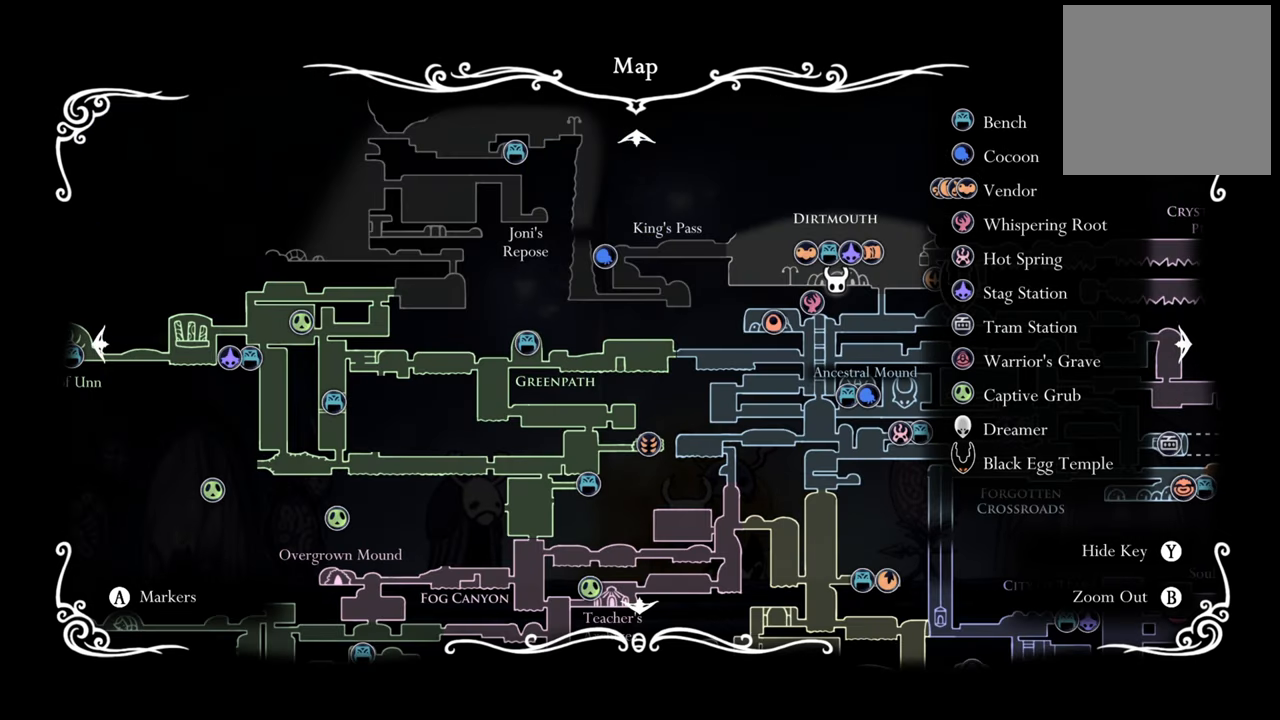
{"buttons": [], "events": []}
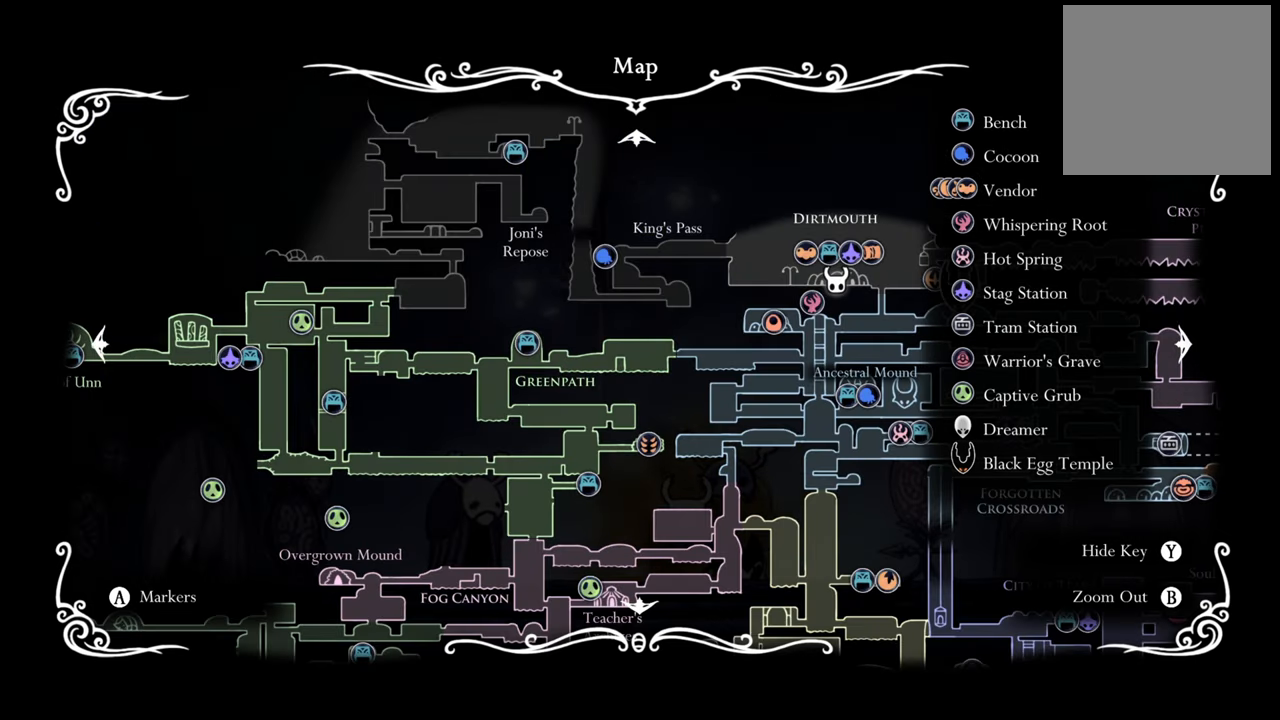
{"buttons": [], "events": []}
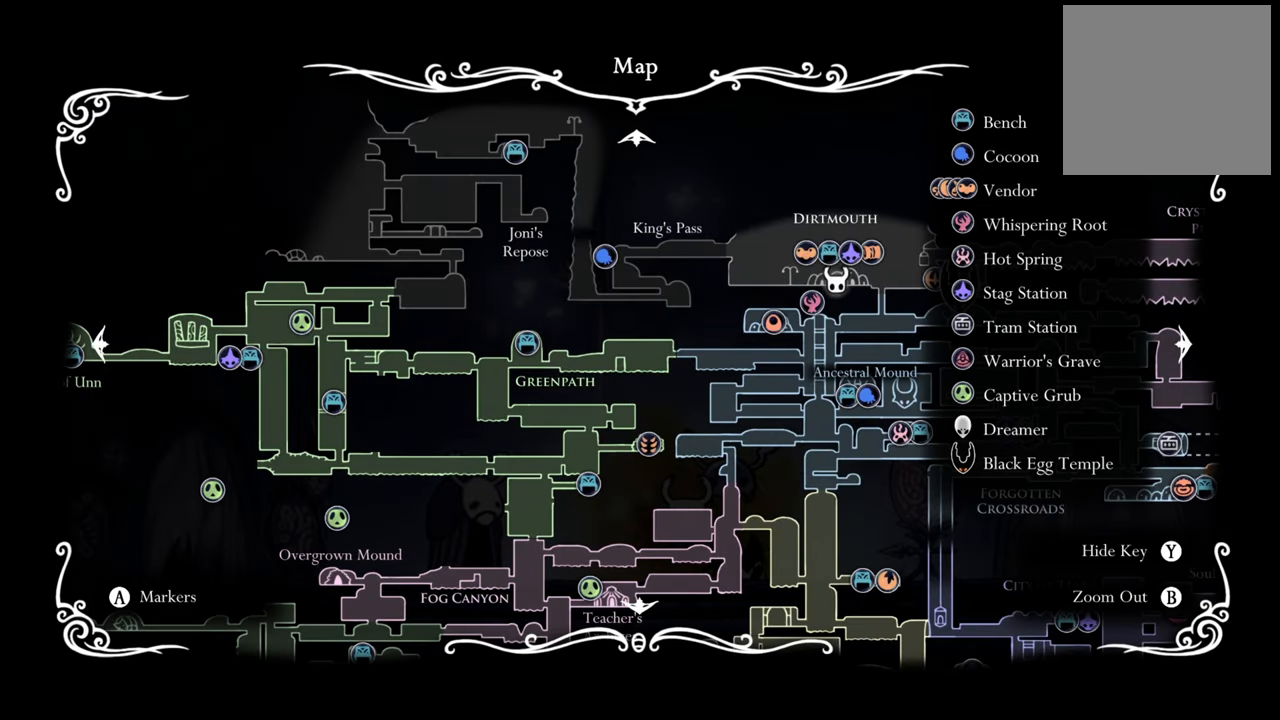
{"buttons": [], "events": []}
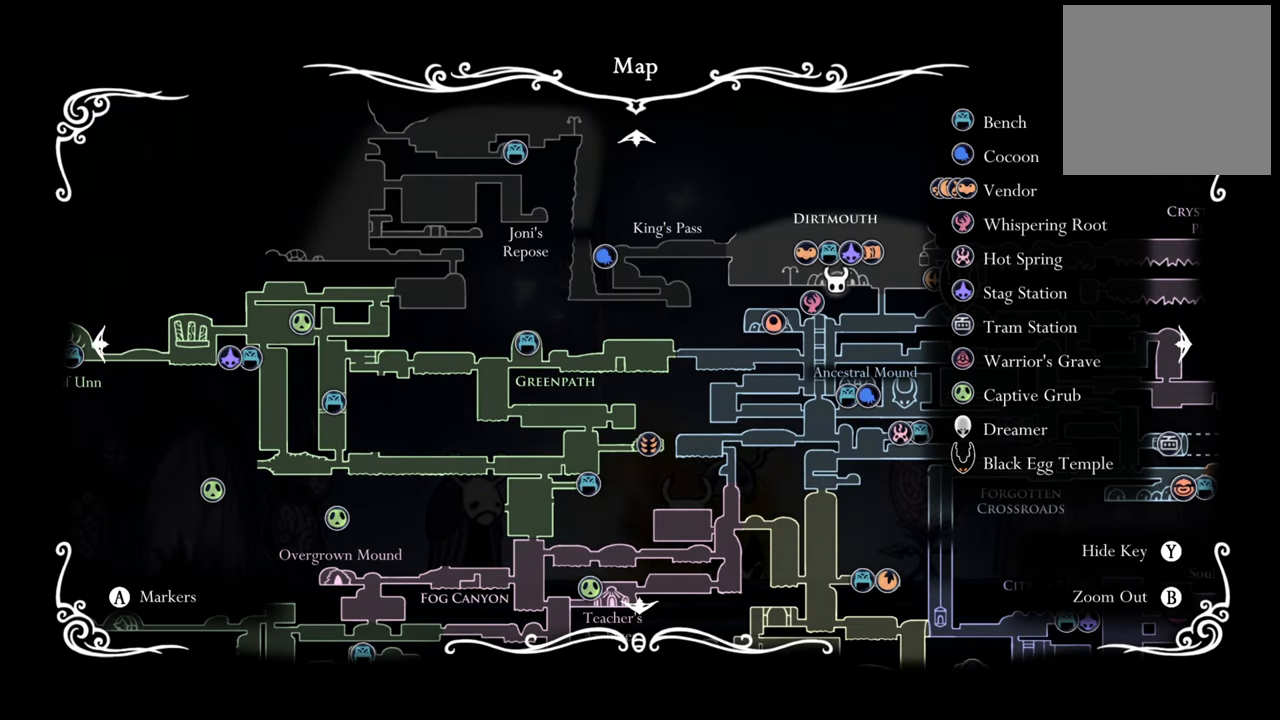
{"buttons": [], "events": []}
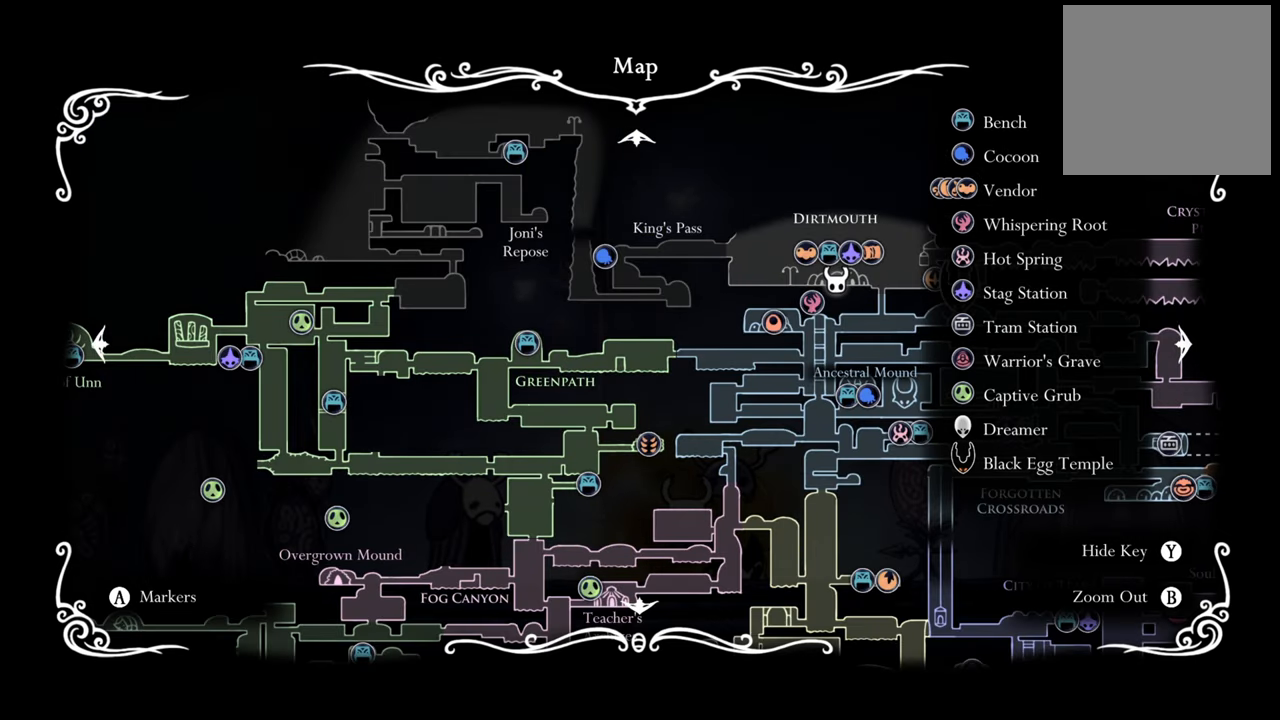
{"buttons": [], "events": [[220, "B", "down"], [380, "B", "up"]]}
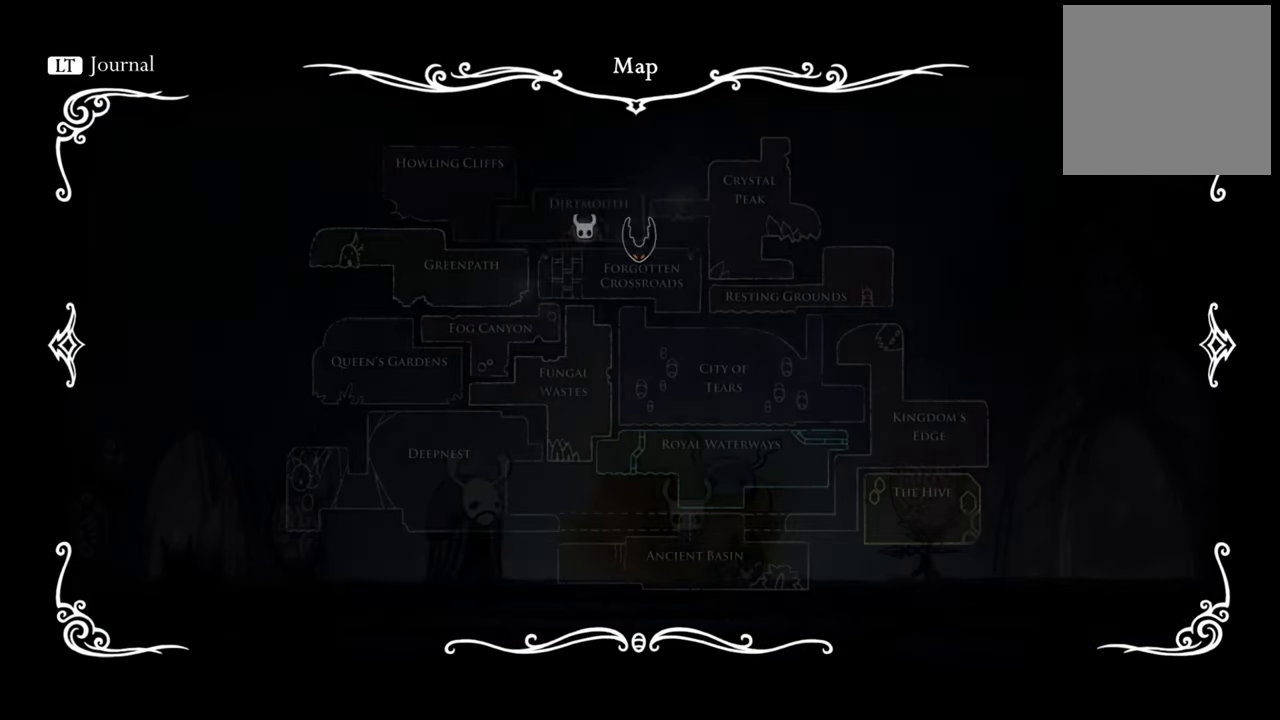
{"buttons": [], "events": [[340, "B", "down"], [480, "B", "up"]]}
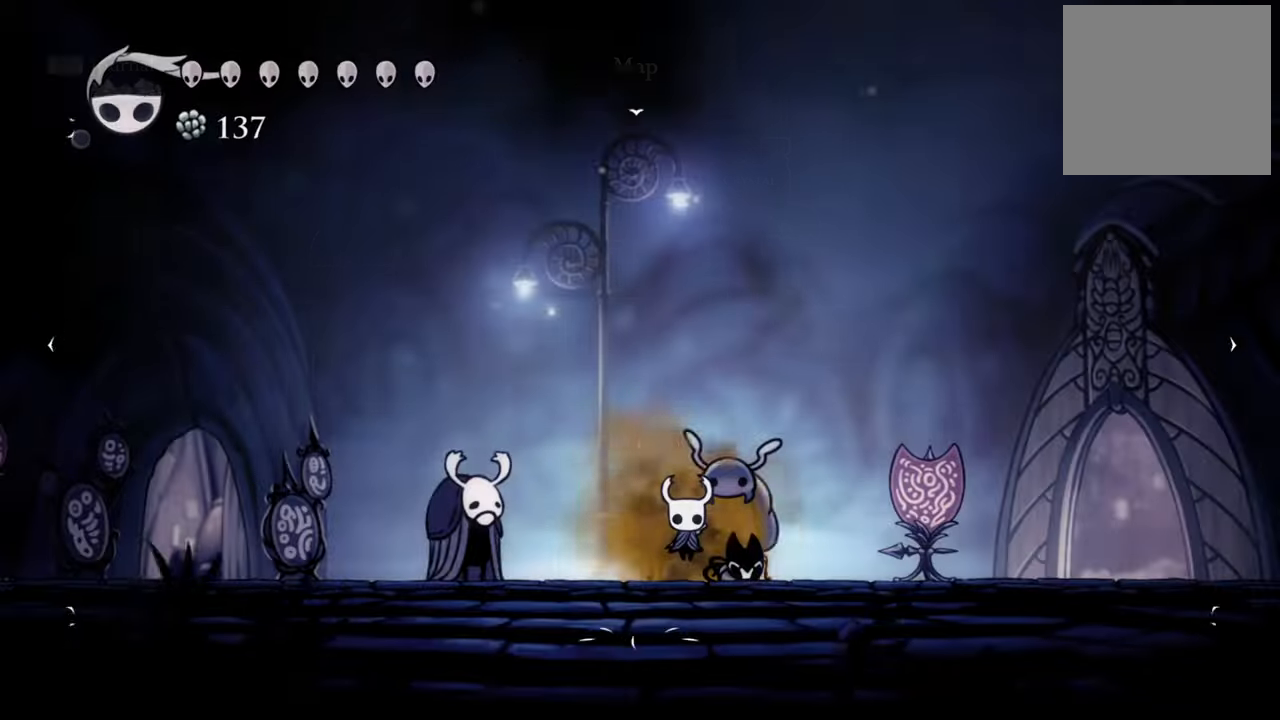
{"buttons": ["DPAD_RIGHT"], "events": [[340, "DPAD_RIGHT", "down"]]}
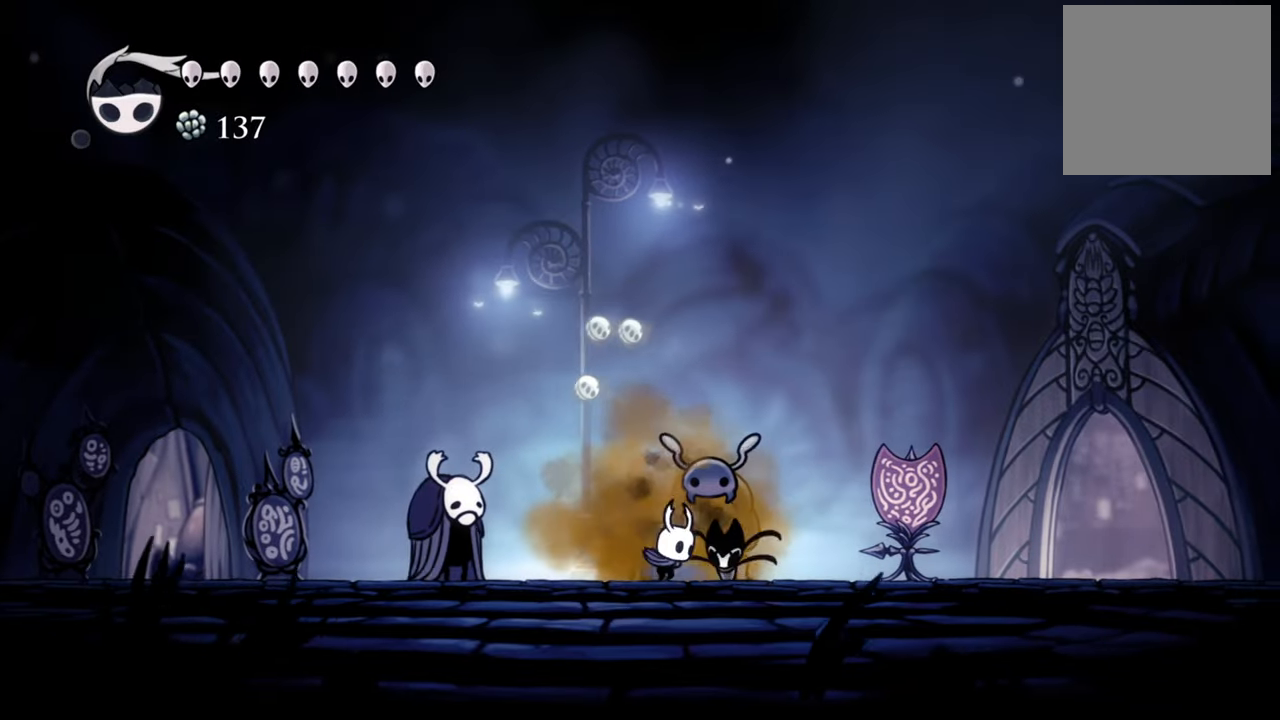
{"buttons": [], "events": [[260, "DPAD_RIGHT", "up"]]}
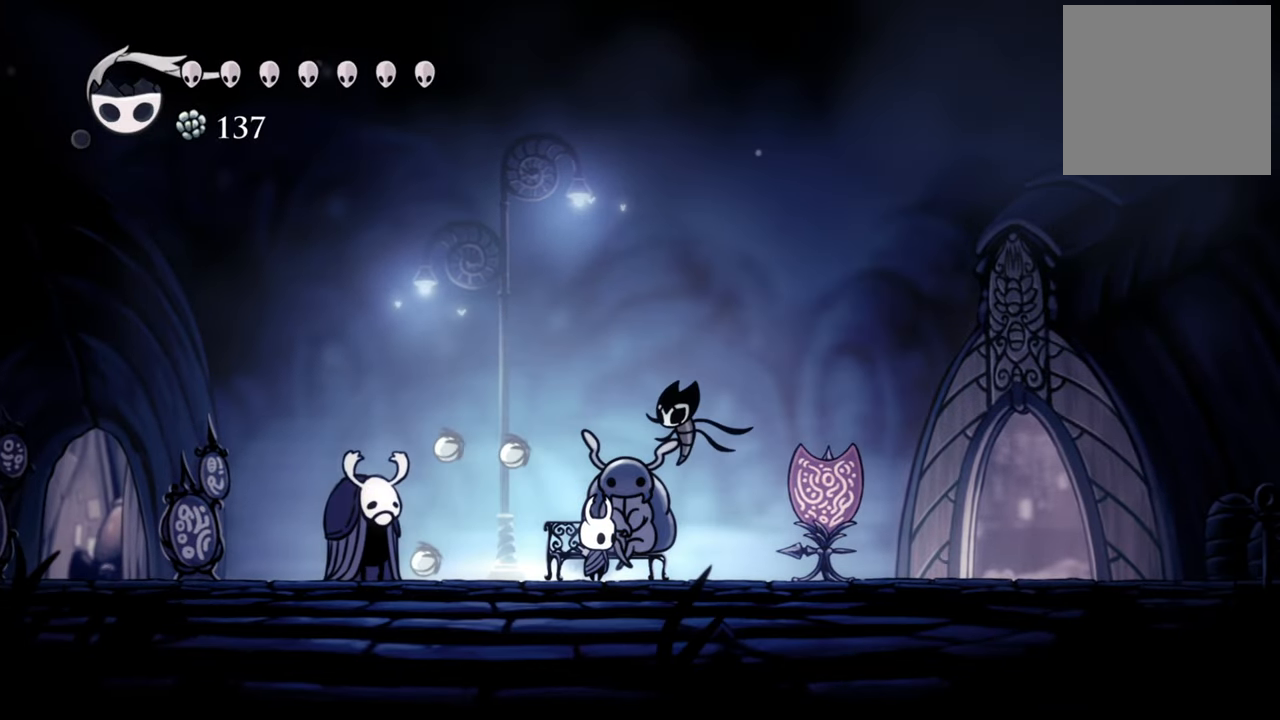
{"buttons": [], "events": []}
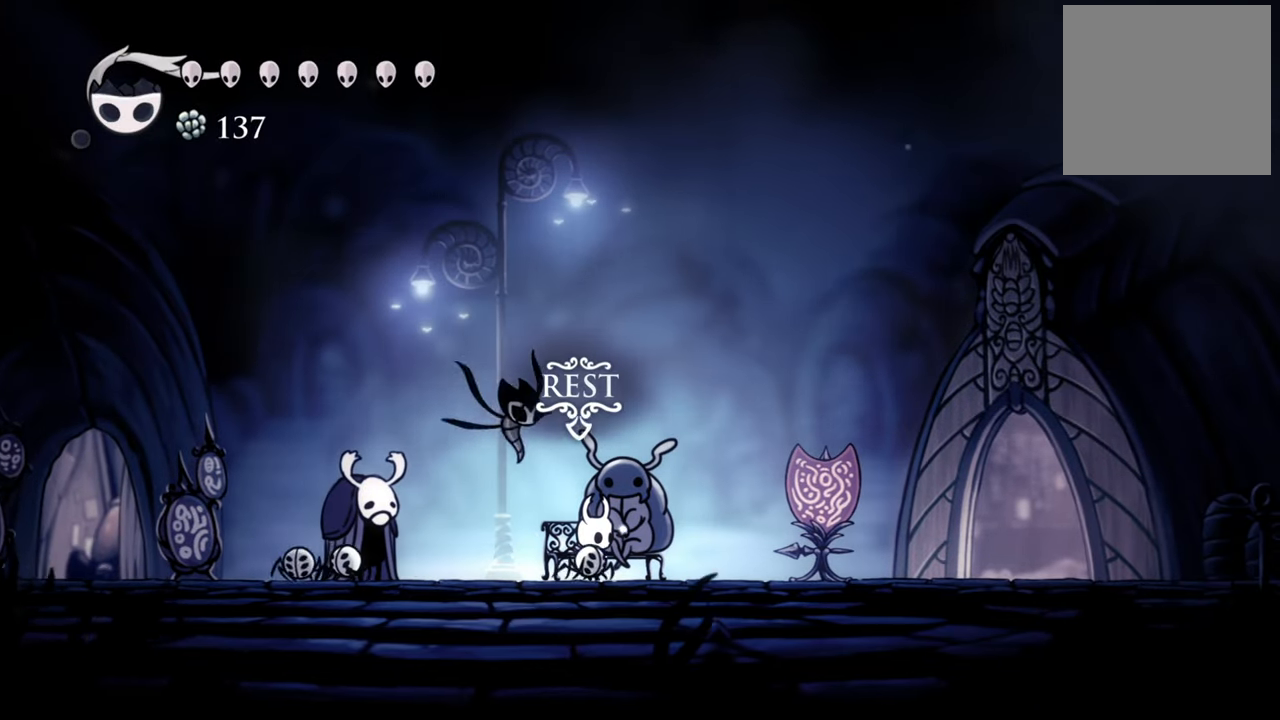
{"buttons": ["DPAD_RIGHT"], "events": [[180, "DPAD_RIGHT", "down"]]}
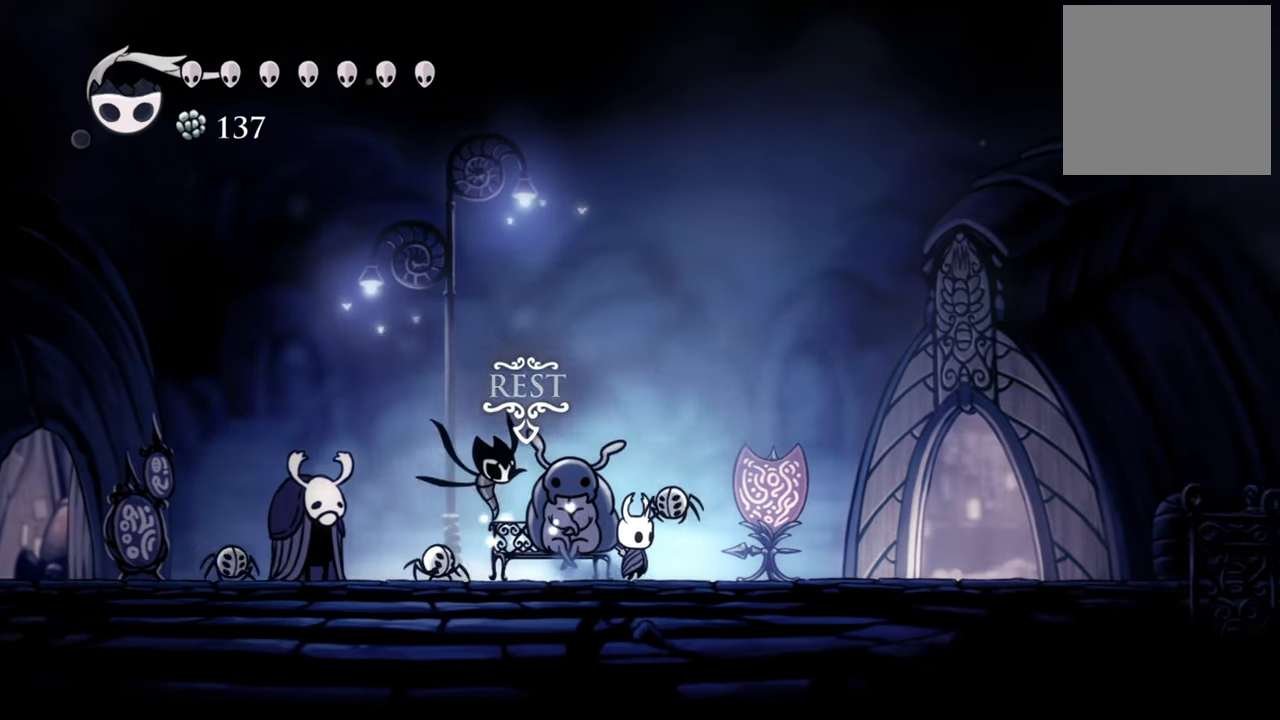
{"buttons": ["DPAD_LEFT"], "events": [[40, "DPAD_RIGHT", "up"], [240, "DPAD_LEFT", "down"]]}
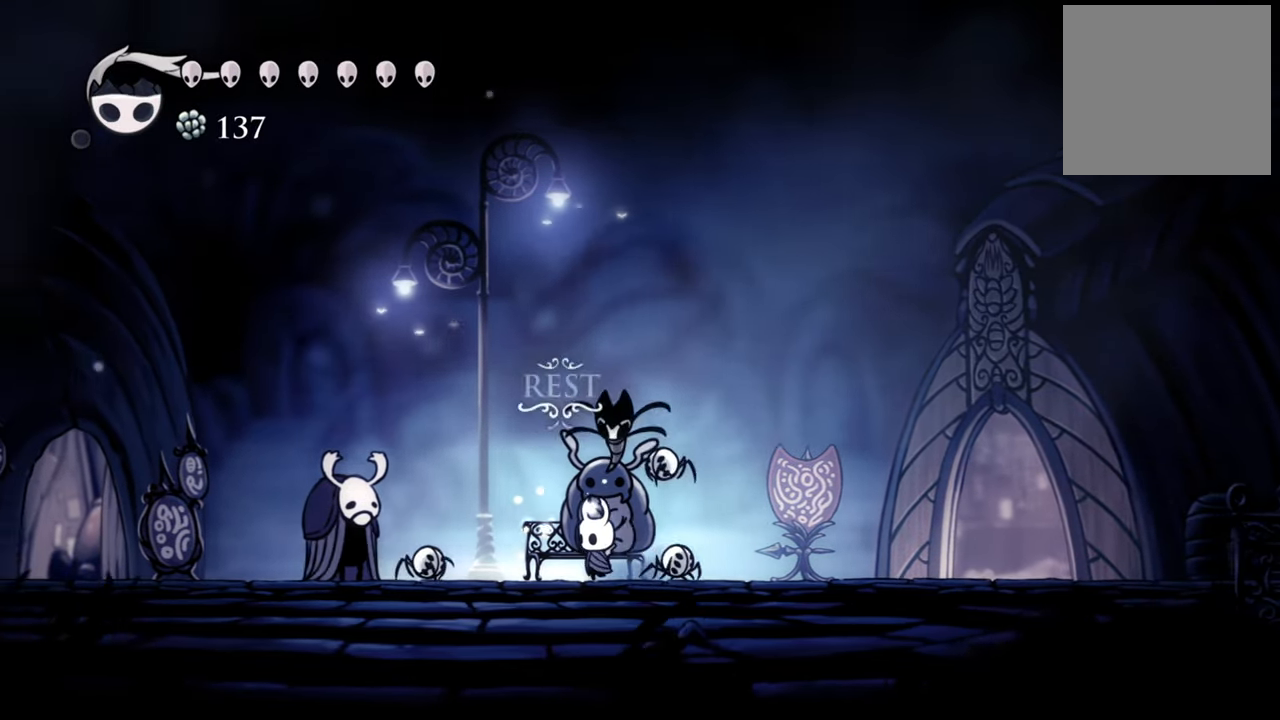
{"buttons": ["DPAD_RIGHT"], "events": [[80, "DPAD_LEFT", "up"], [320, "DPAD_RIGHT", "down"]]}